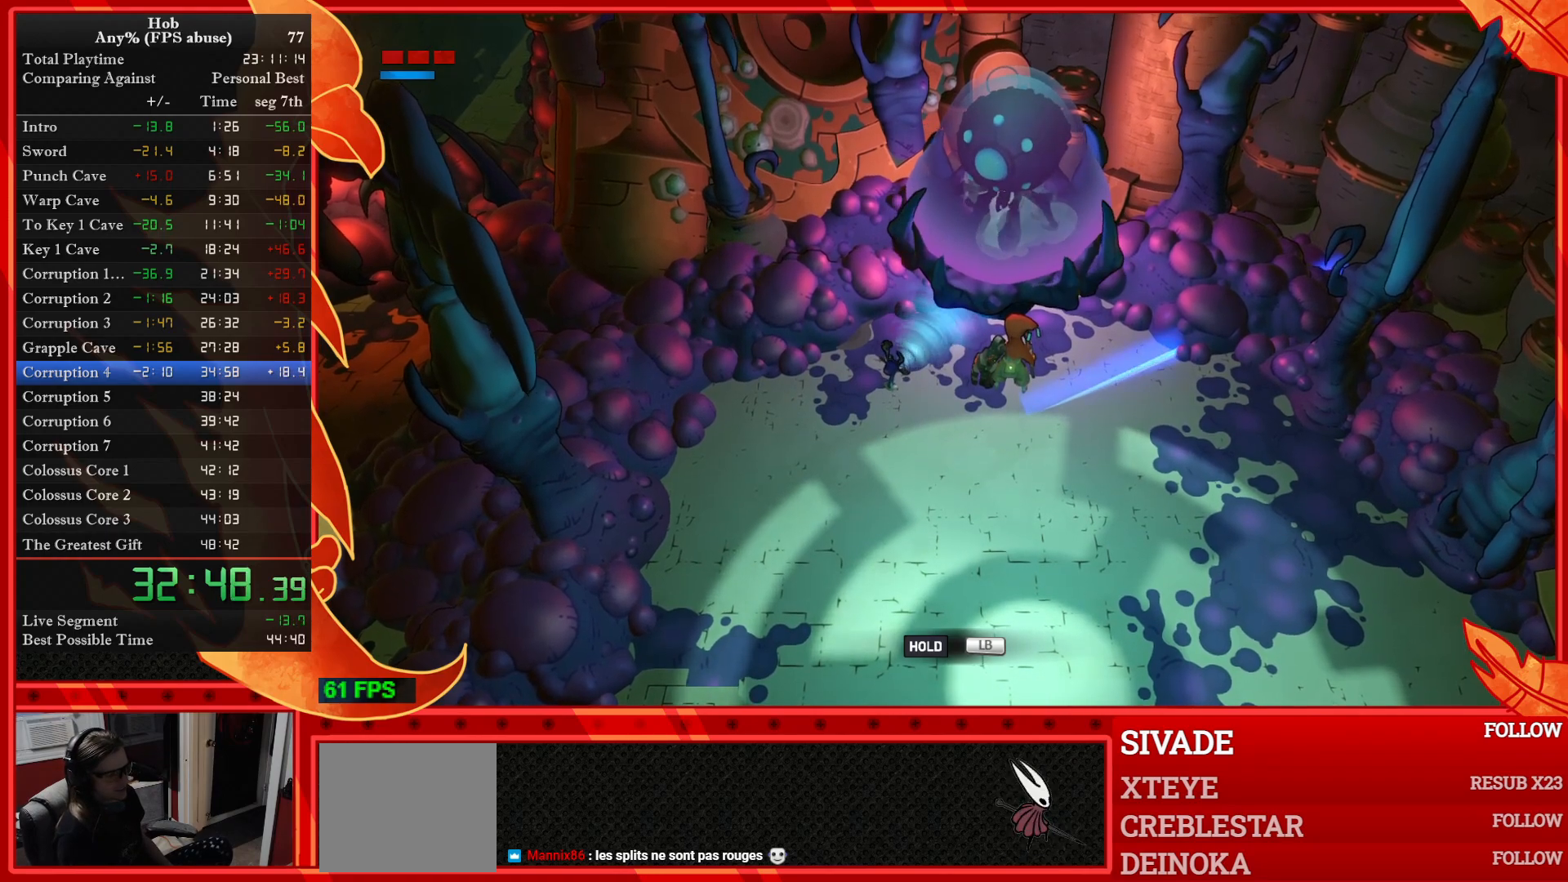
Gameplay with a controller (PlayStation layout); each line is a JSON object with the inputs held at the frame after it. "events" lists button and stick changes between this image and that frame as [ms after this image, input, new state], when the widget could be followed in between. Not read: right_stick.
{"buttons": [], "left_stick": "center", "events": []}
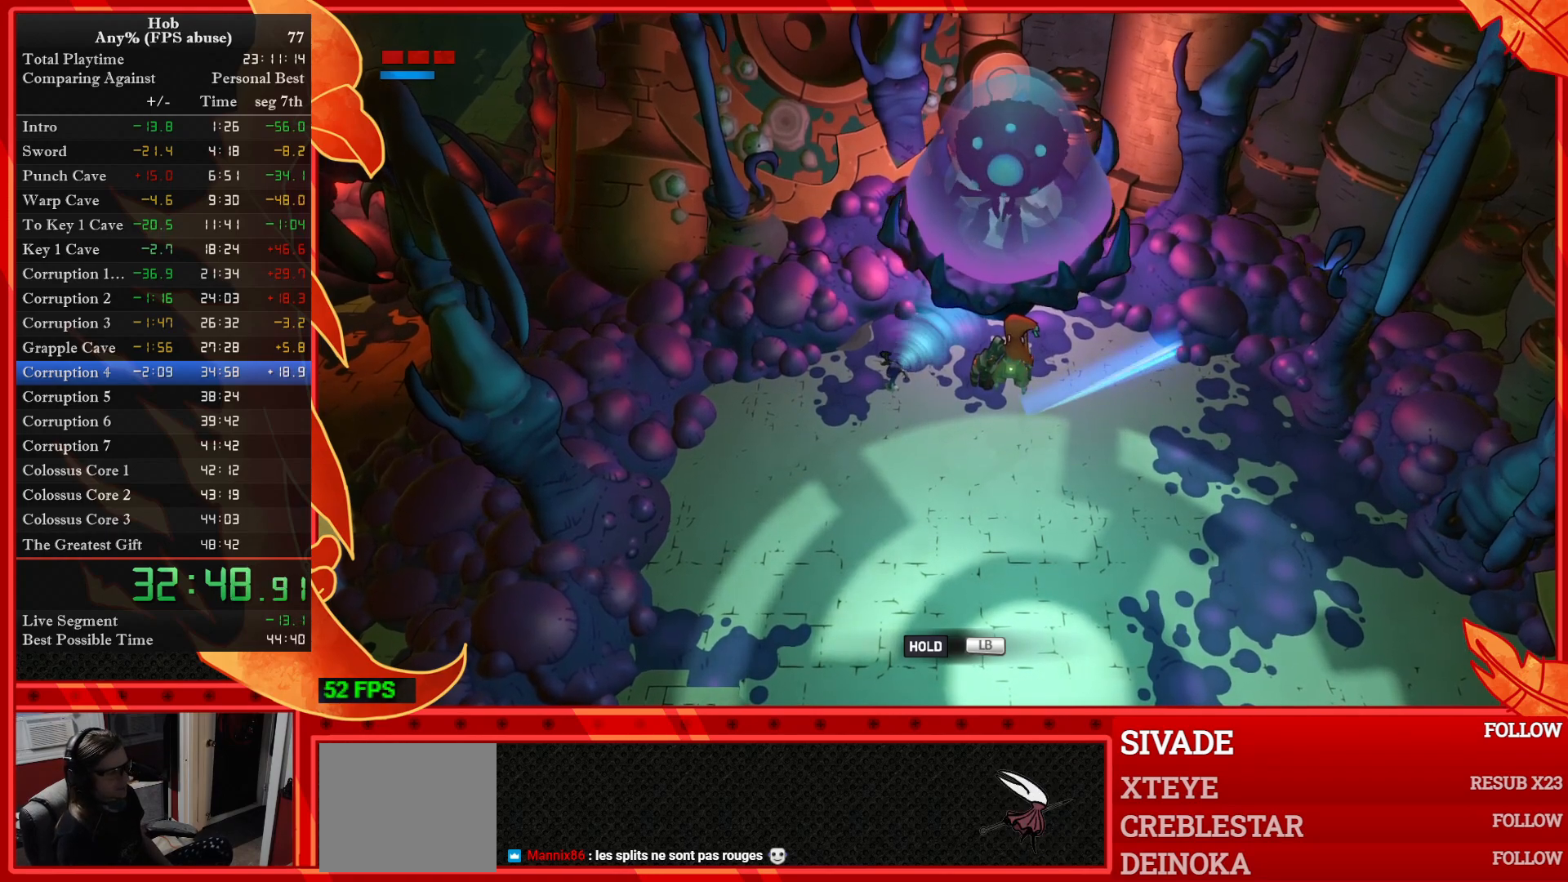
{"buttons": [], "left_stick": "center", "events": [[67, "left_stick", "up"], [117, "left_stick", "center"]]}
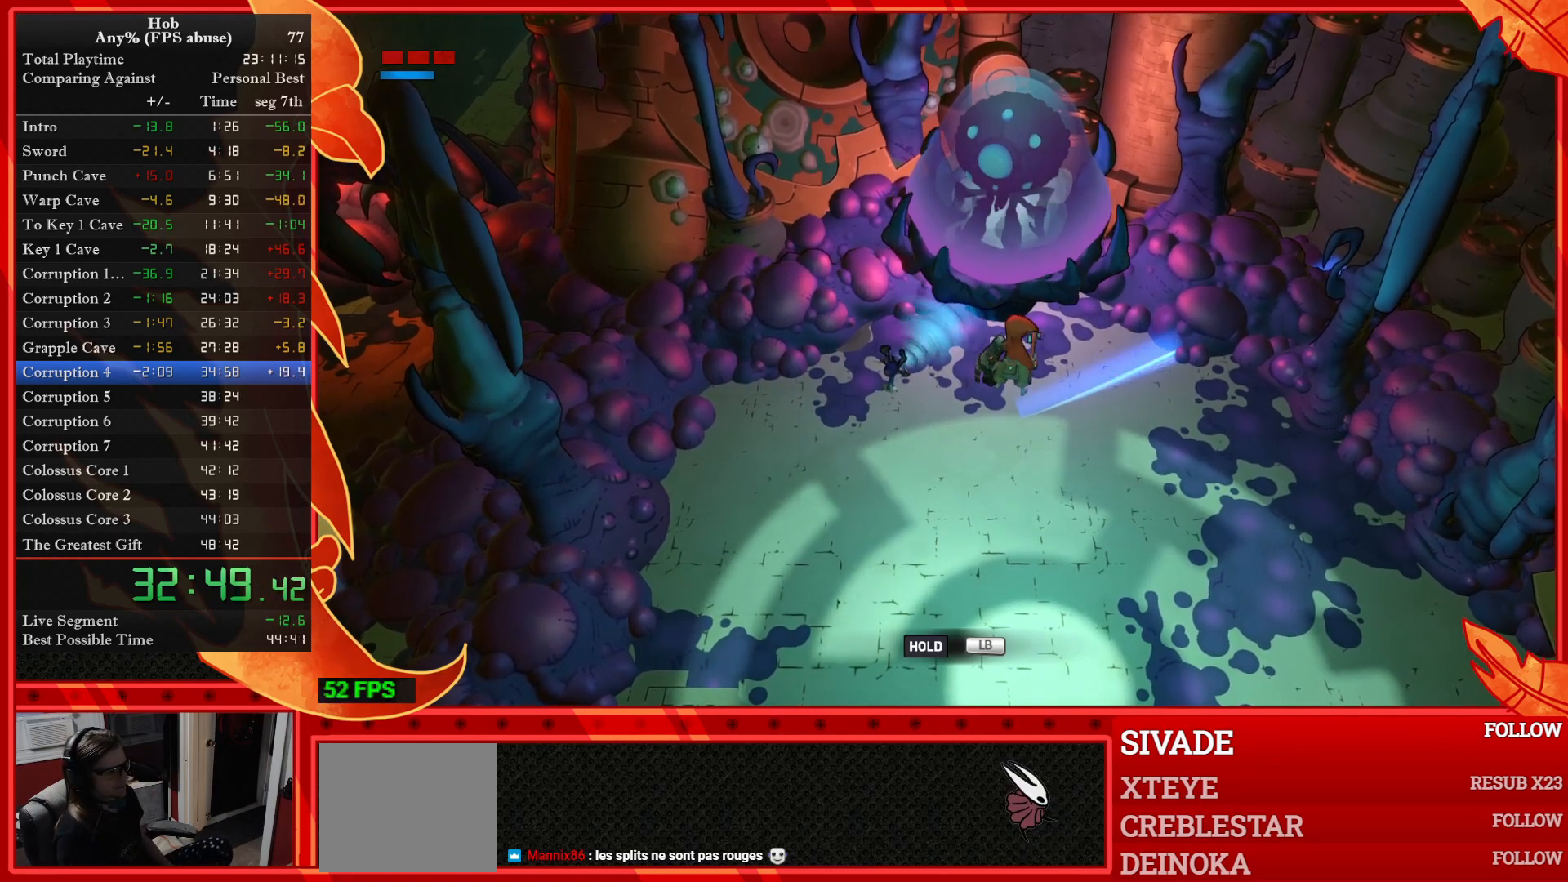
{"buttons": [], "left_stick": "center", "events": []}
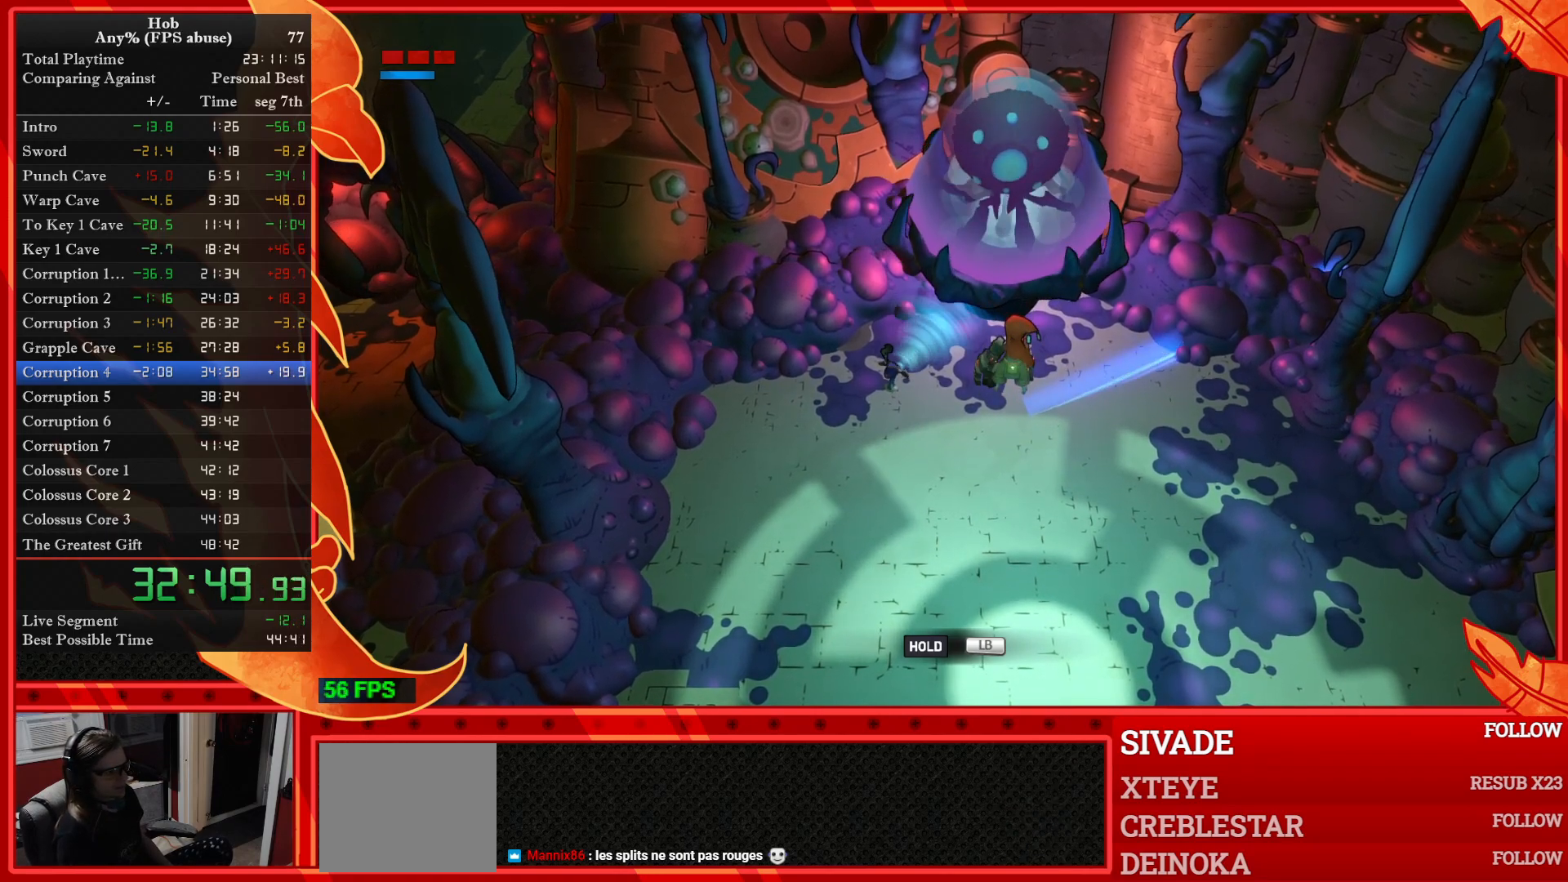
{"buttons": [], "left_stick": "center", "events": []}
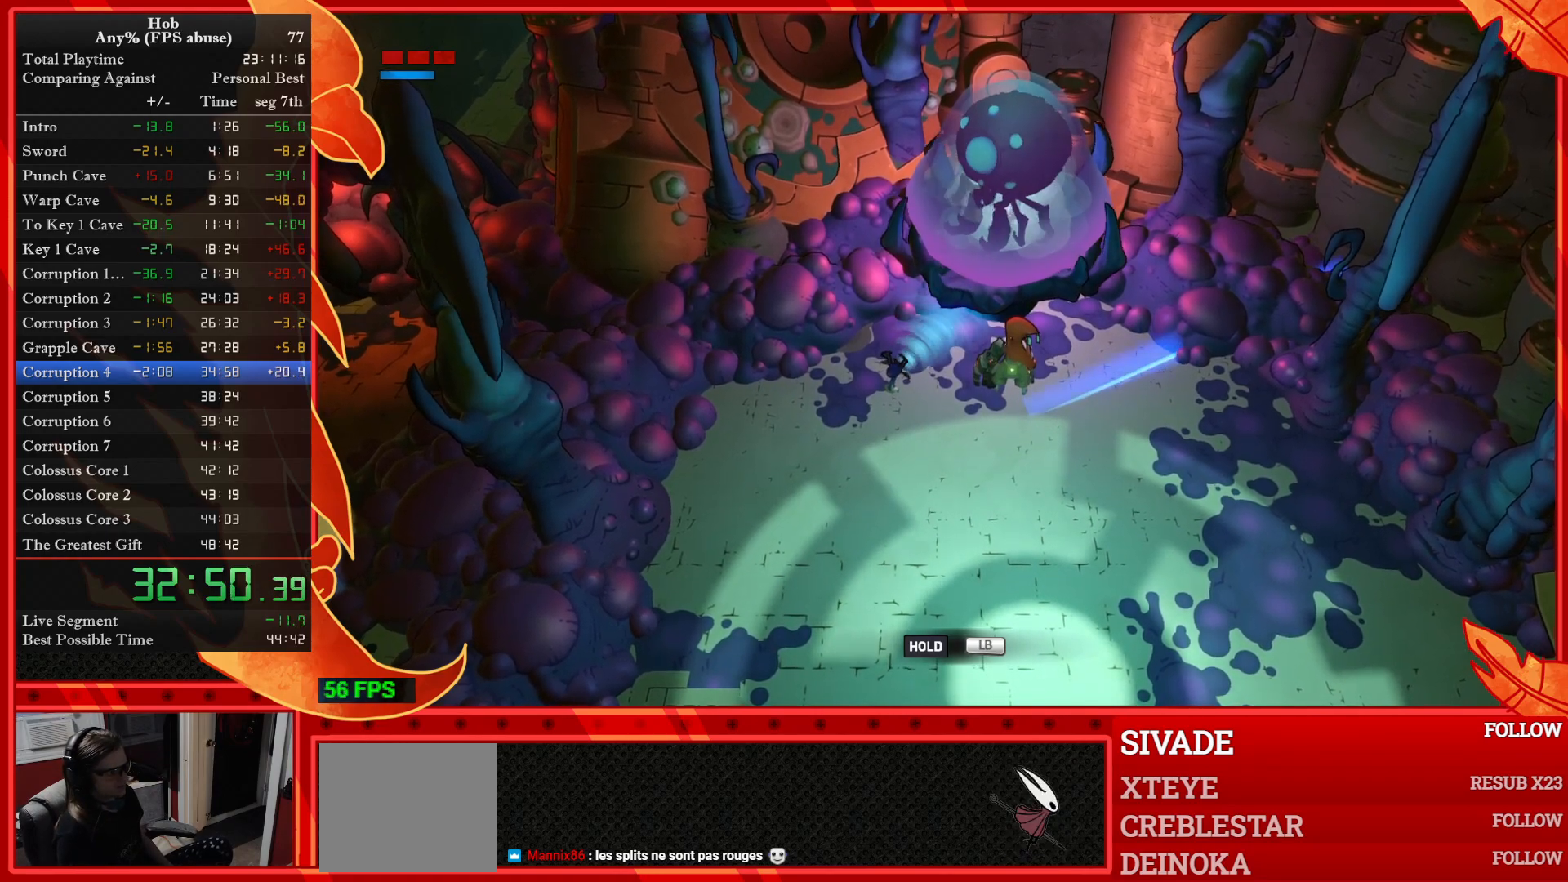
{"buttons": [], "left_stick": "center", "events": []}
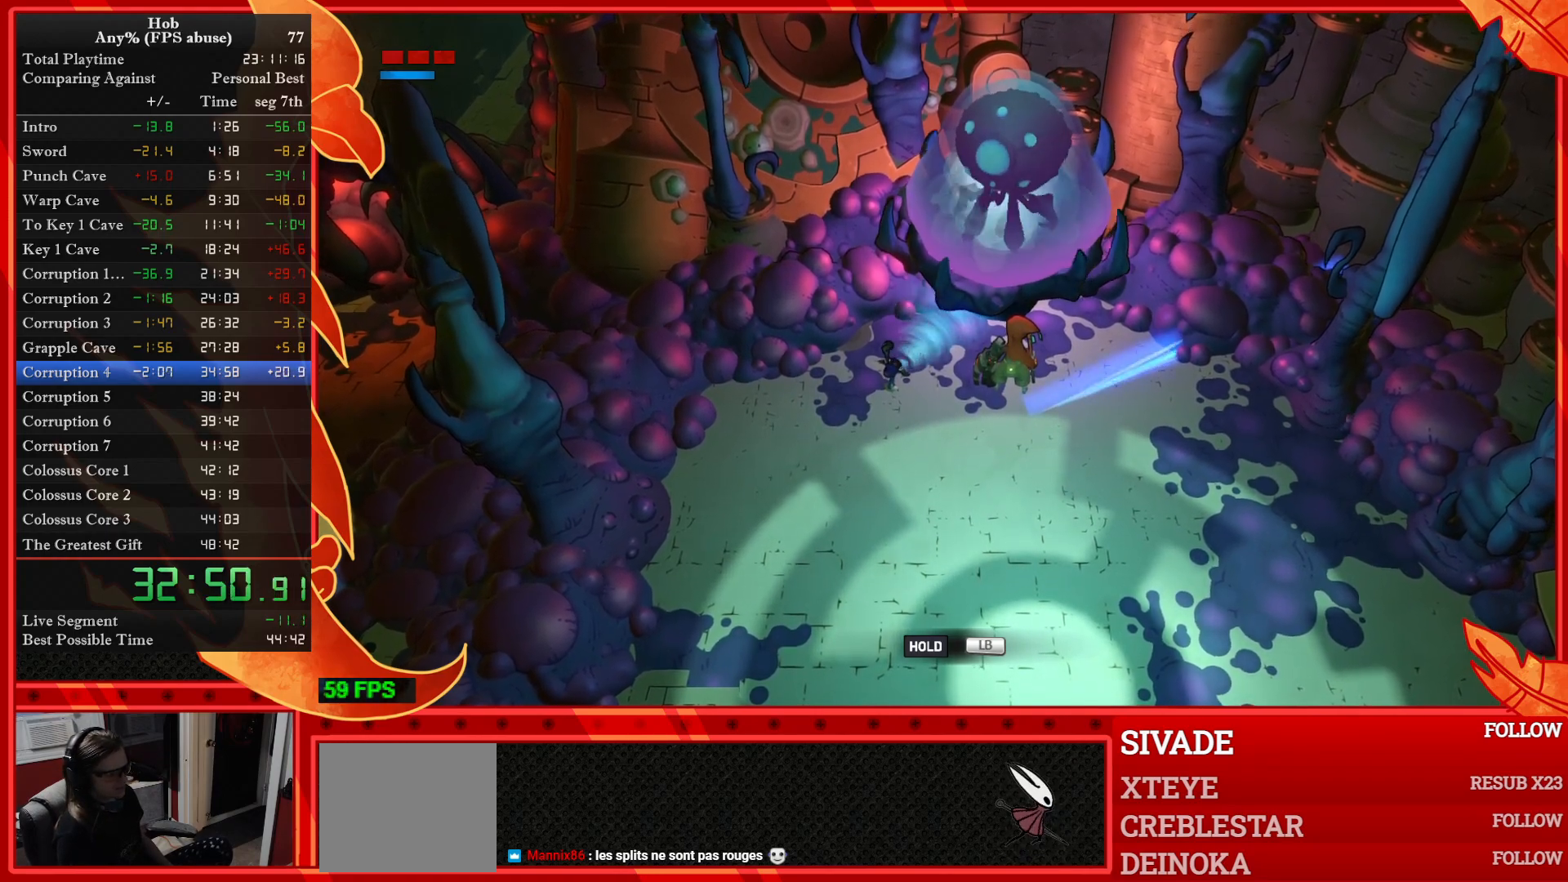
{"buttons": [], "left_stick": "center", "events": []}
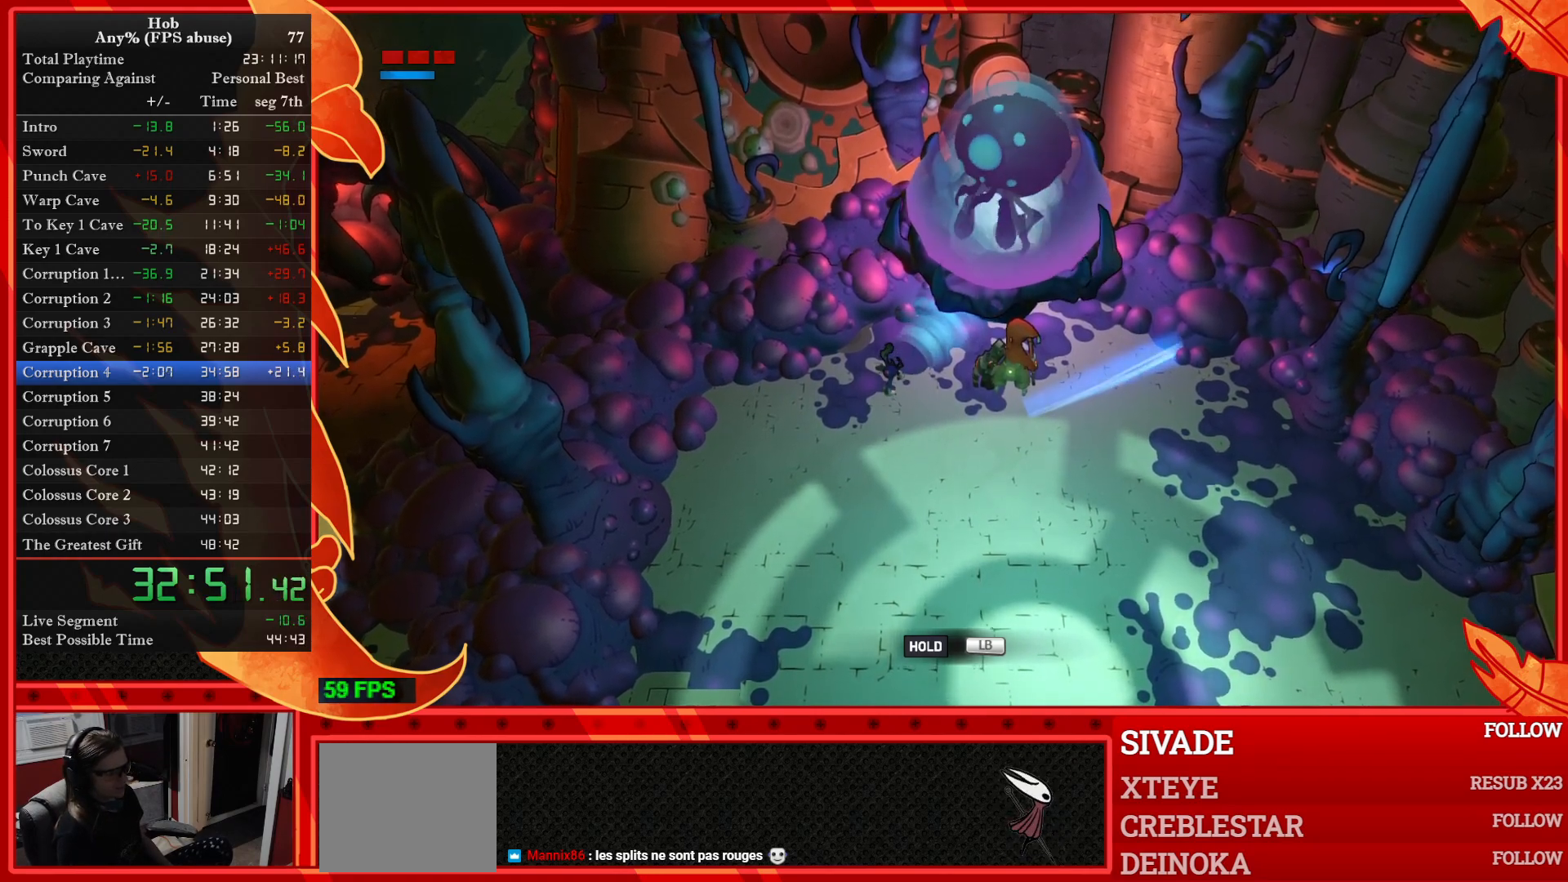
{"buttons": [], "left_stick": "center", "events": []}
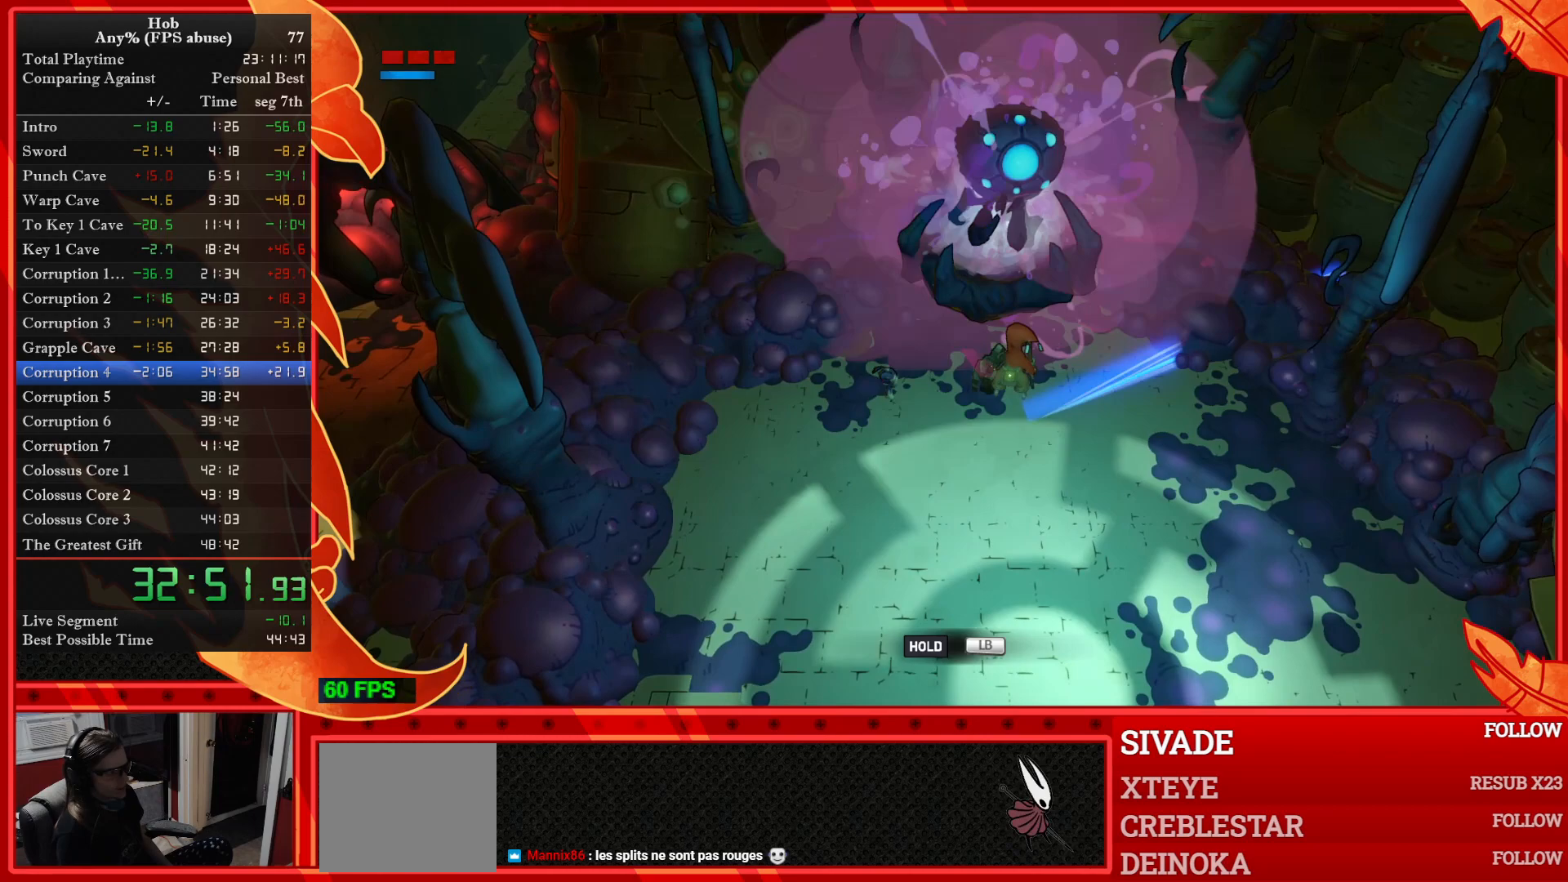
{"buttons": [], "left_stick": "center", "events": []}
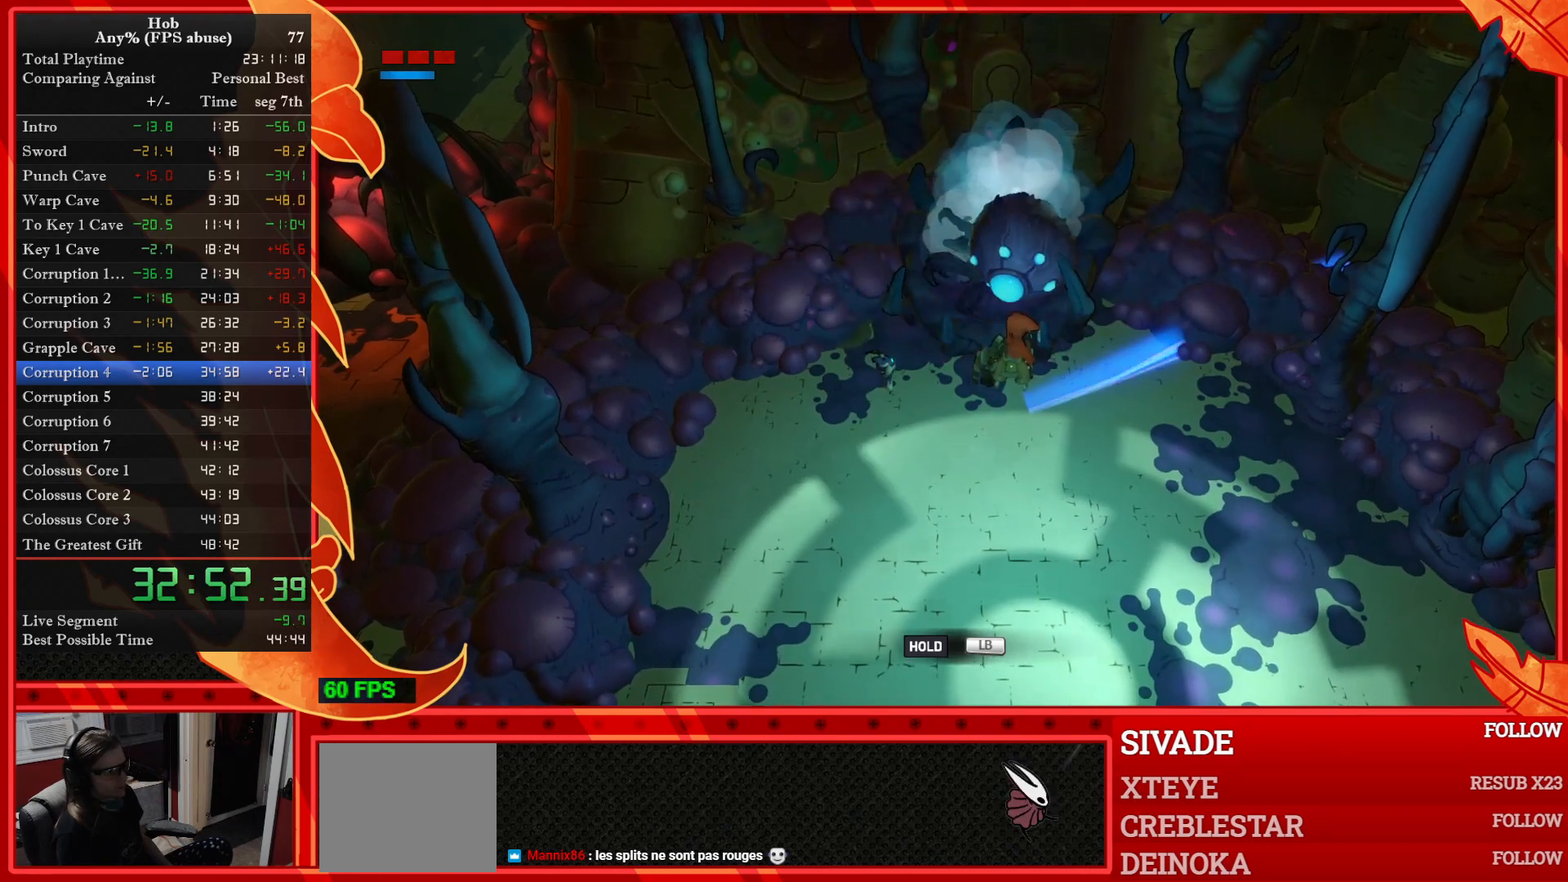
{"buttons": [], "left_stick": "center", "events": []}
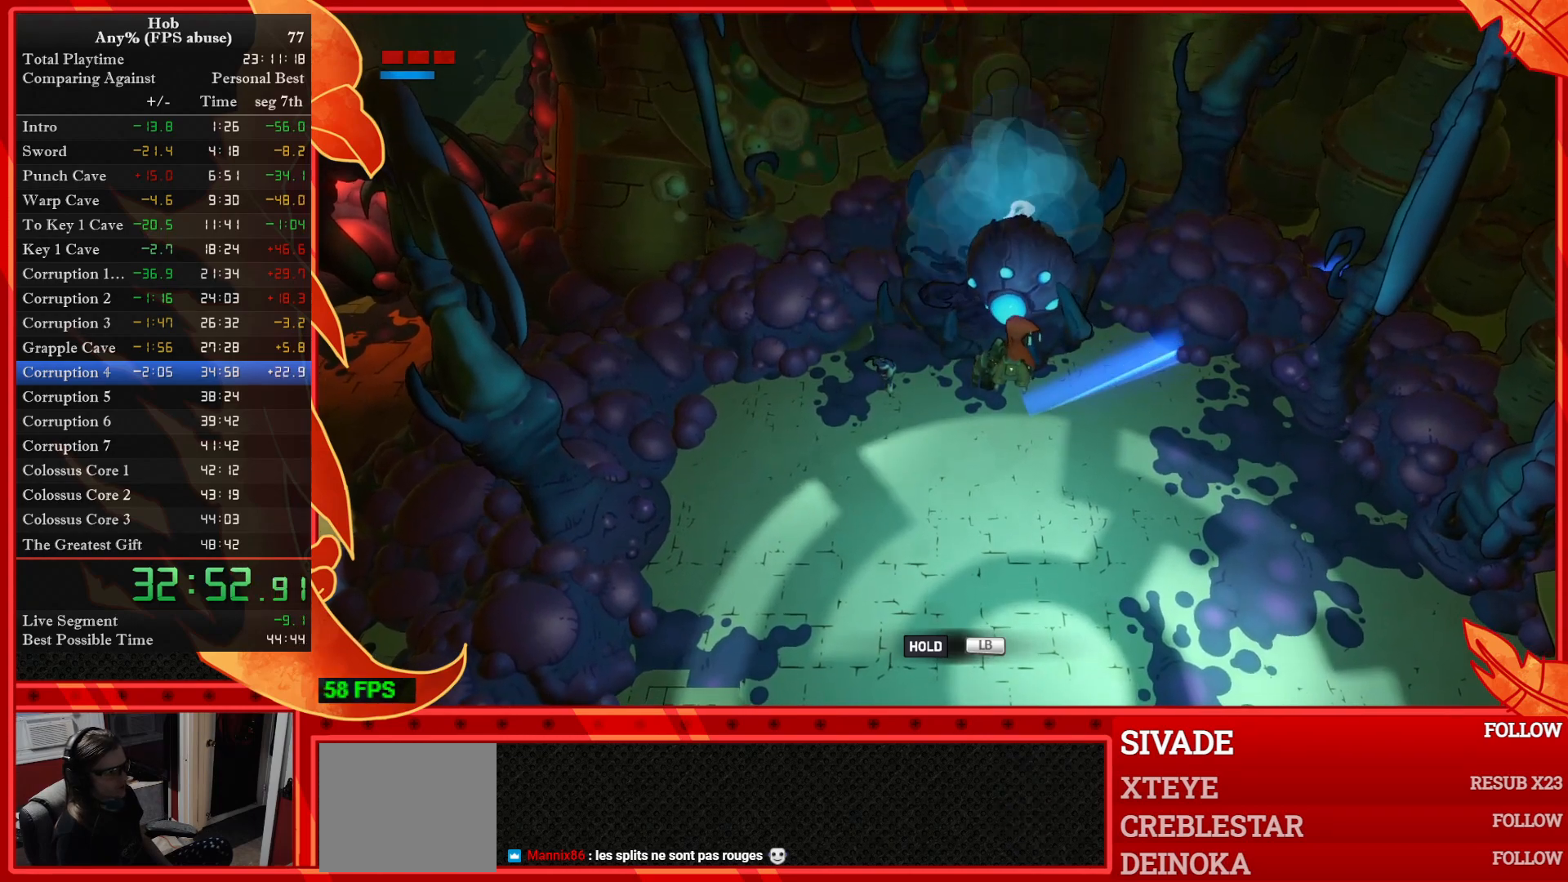
{"buttons": [], "left_stick": "center", "events": []}
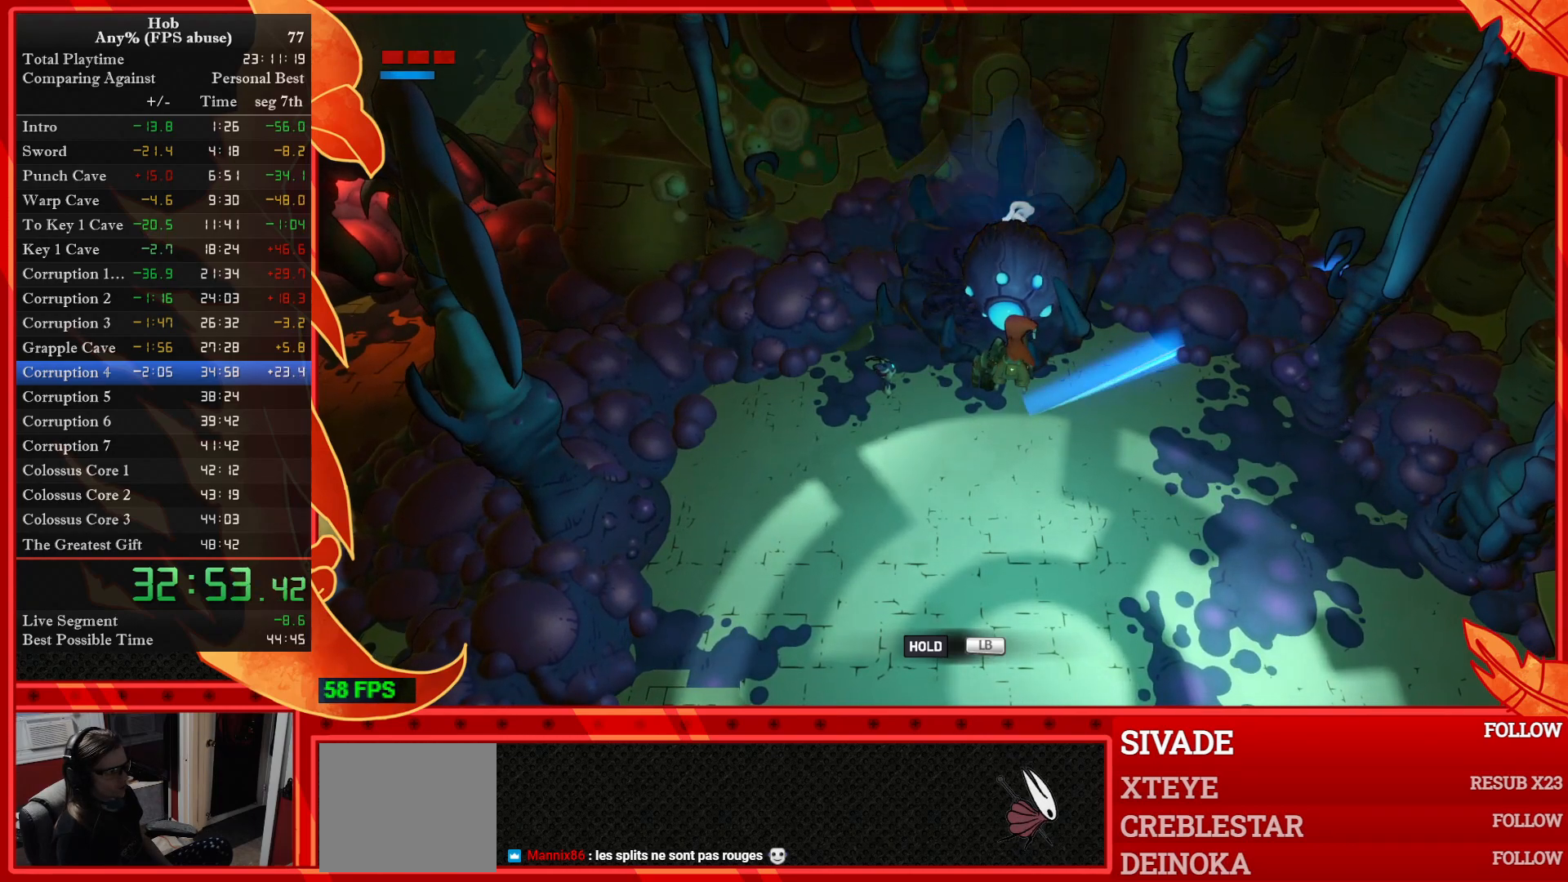
{"buttons": [], "left_stick": "center", "events": []}
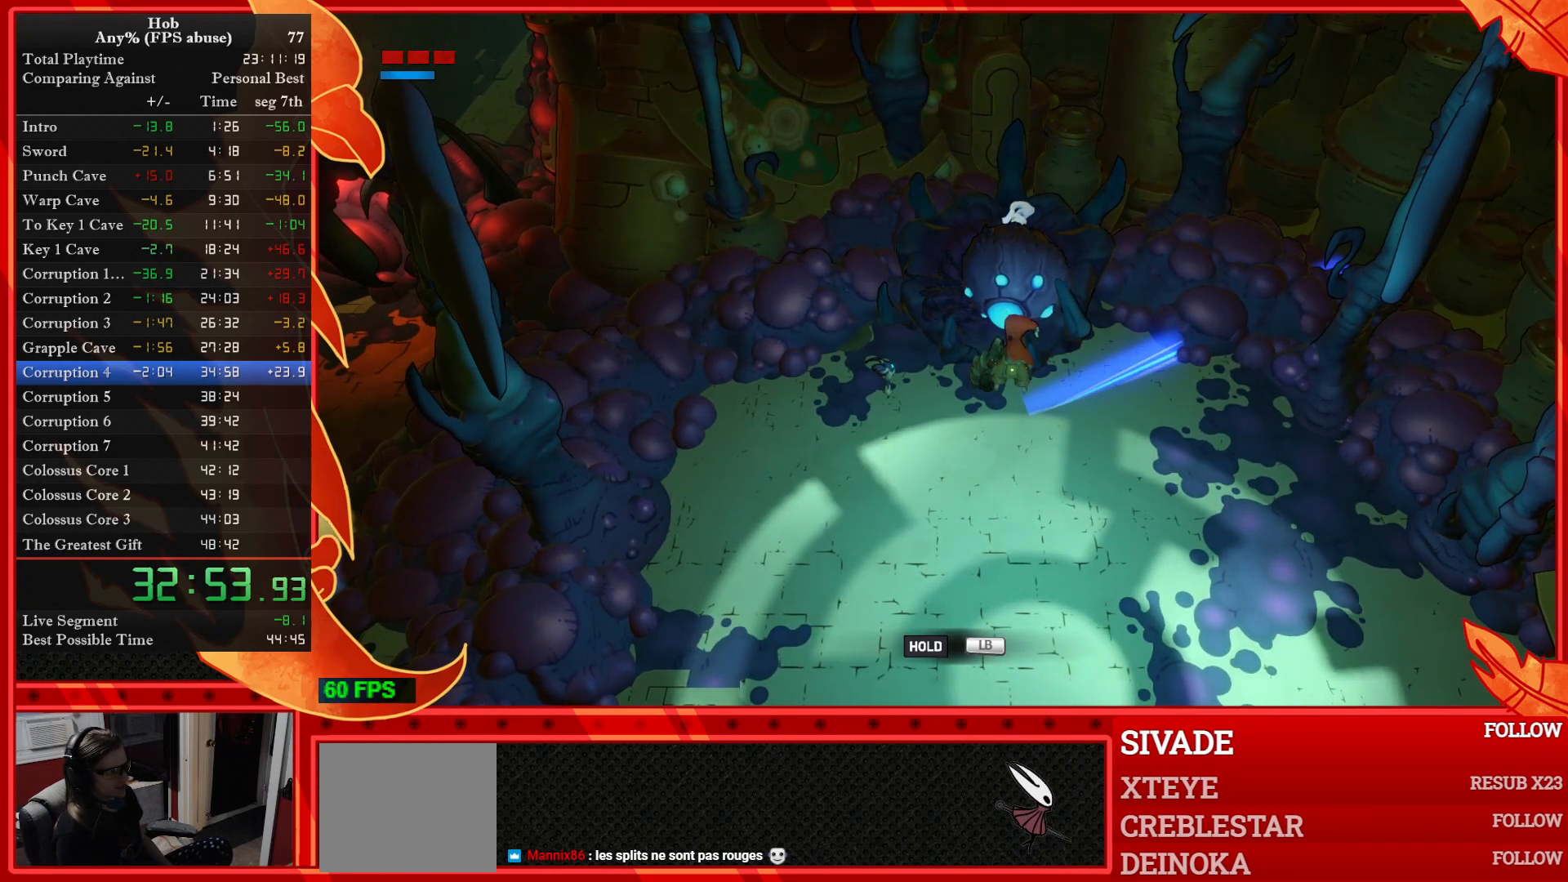
{"buttons": [], "left_stick": "center", "events": [[200, "SQUARE", "down"], [267, "SQUARE", "up"]]}
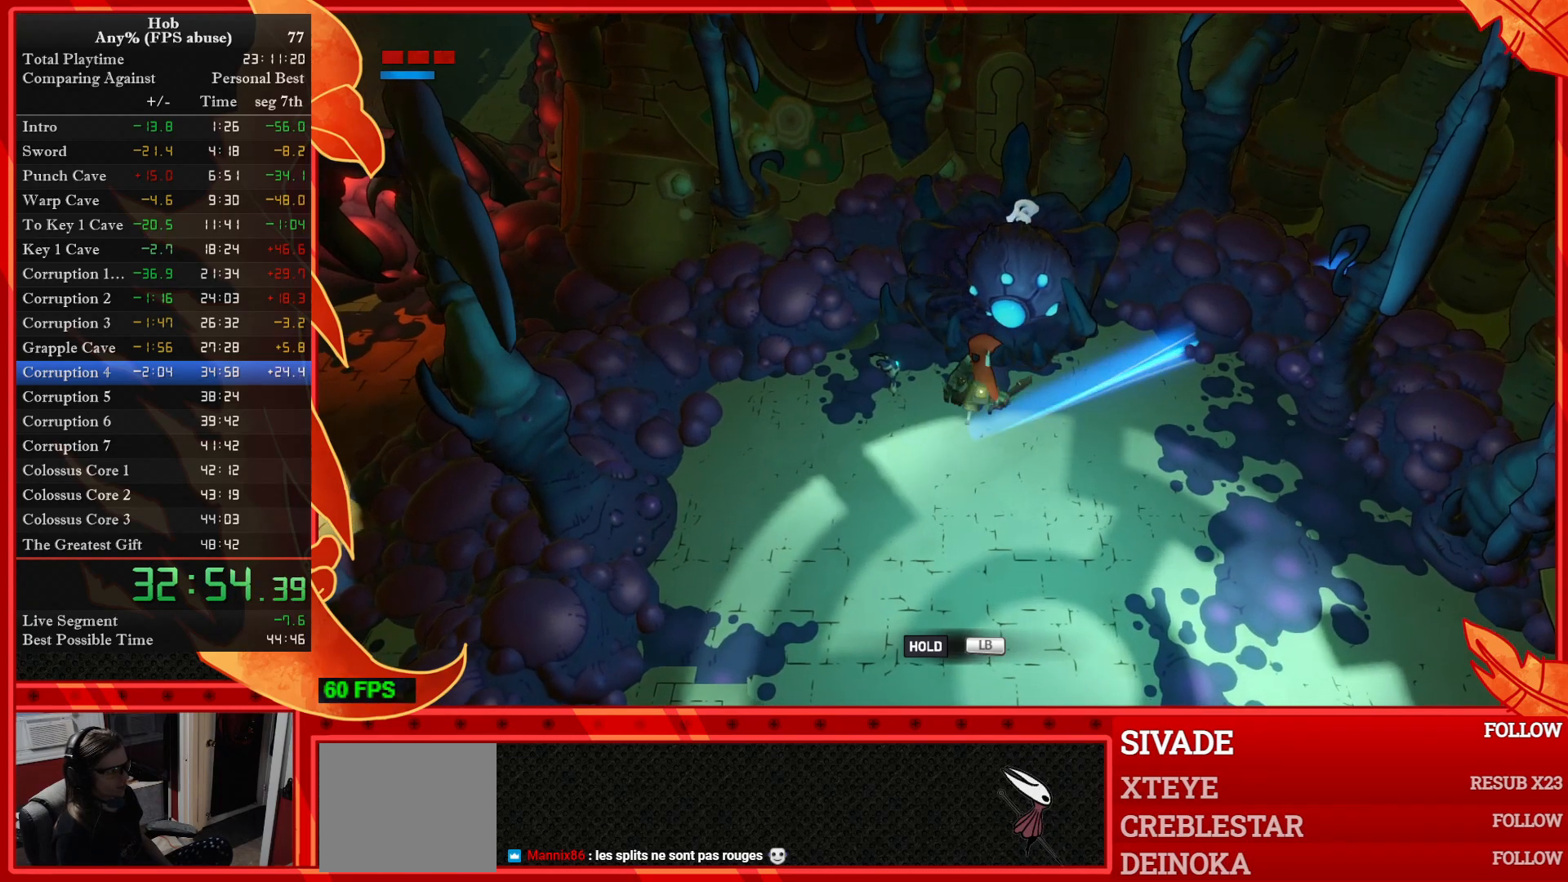
{"buttons": [], "left_stick": "center", "events": []}
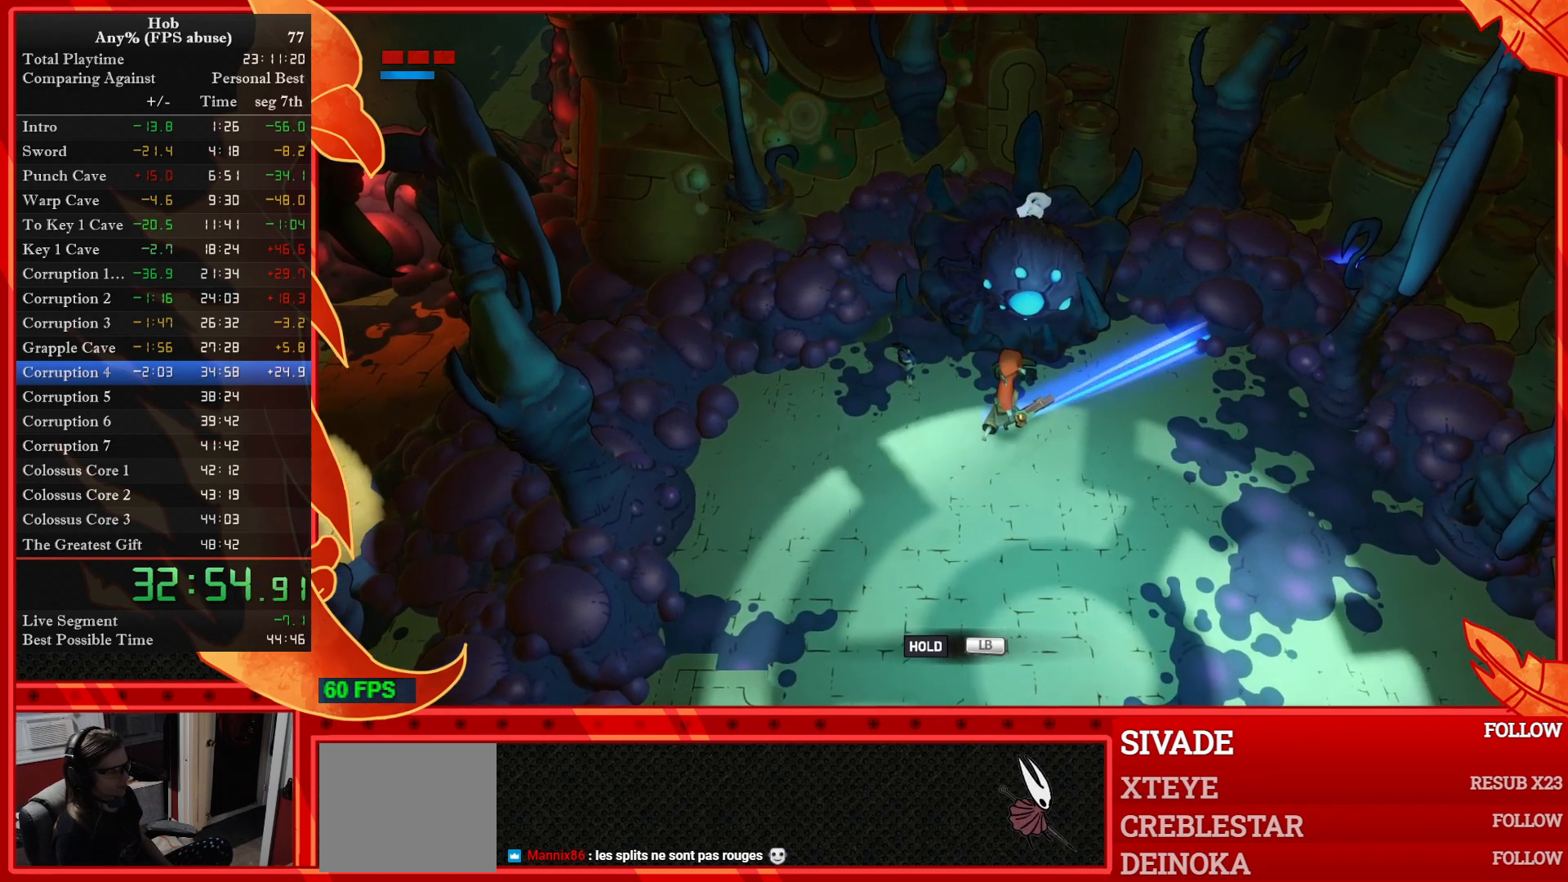
{"buttons": [], "left_stick": "center", "events": []}
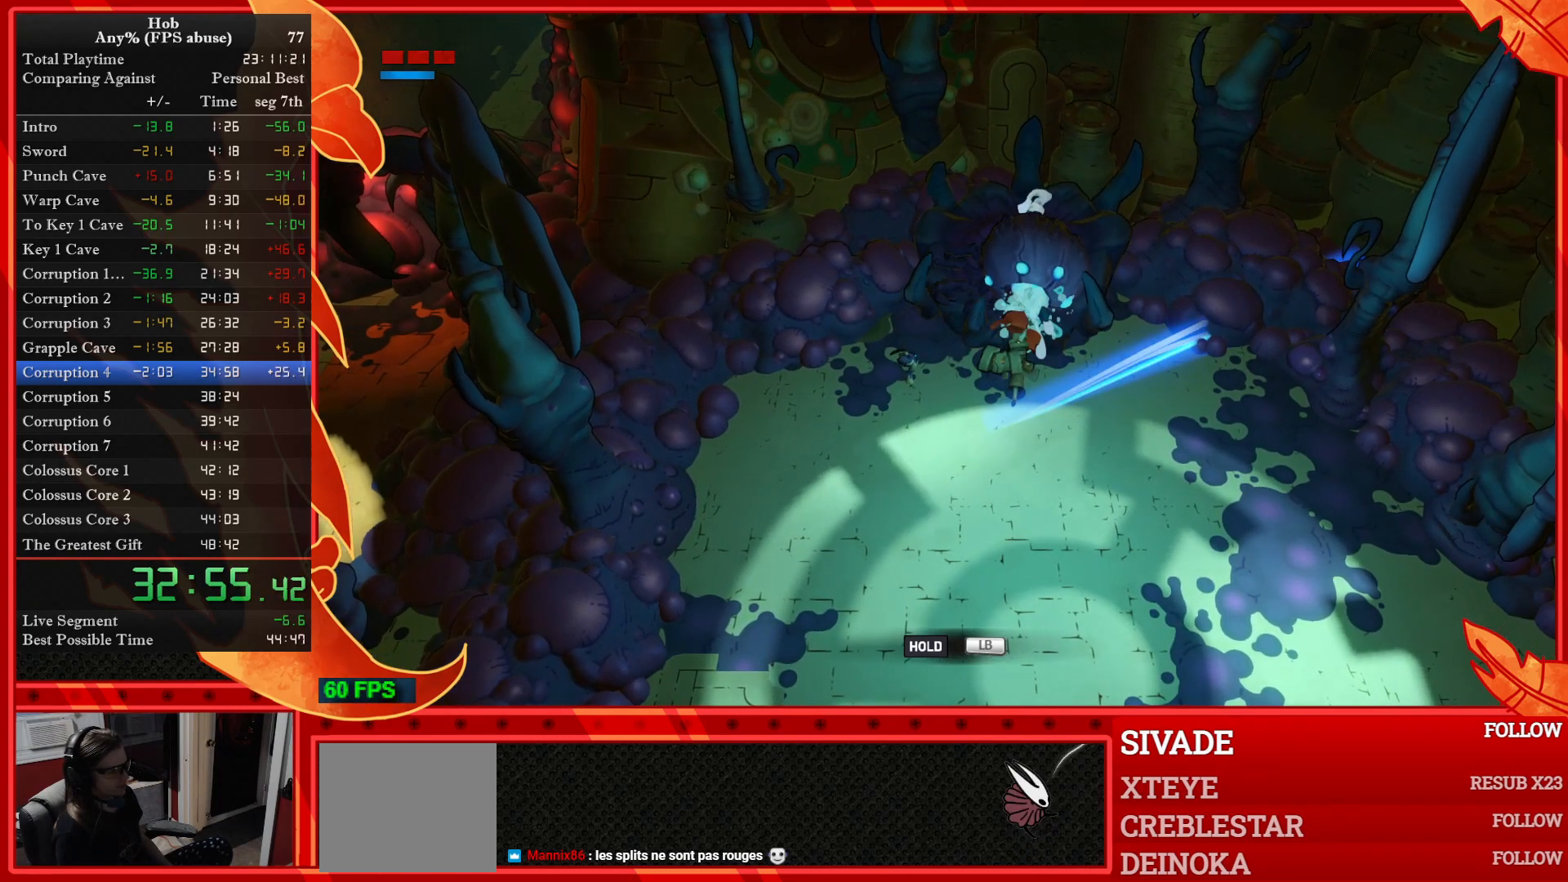
{"buttons": [], "left_stick": "center", "events": []}
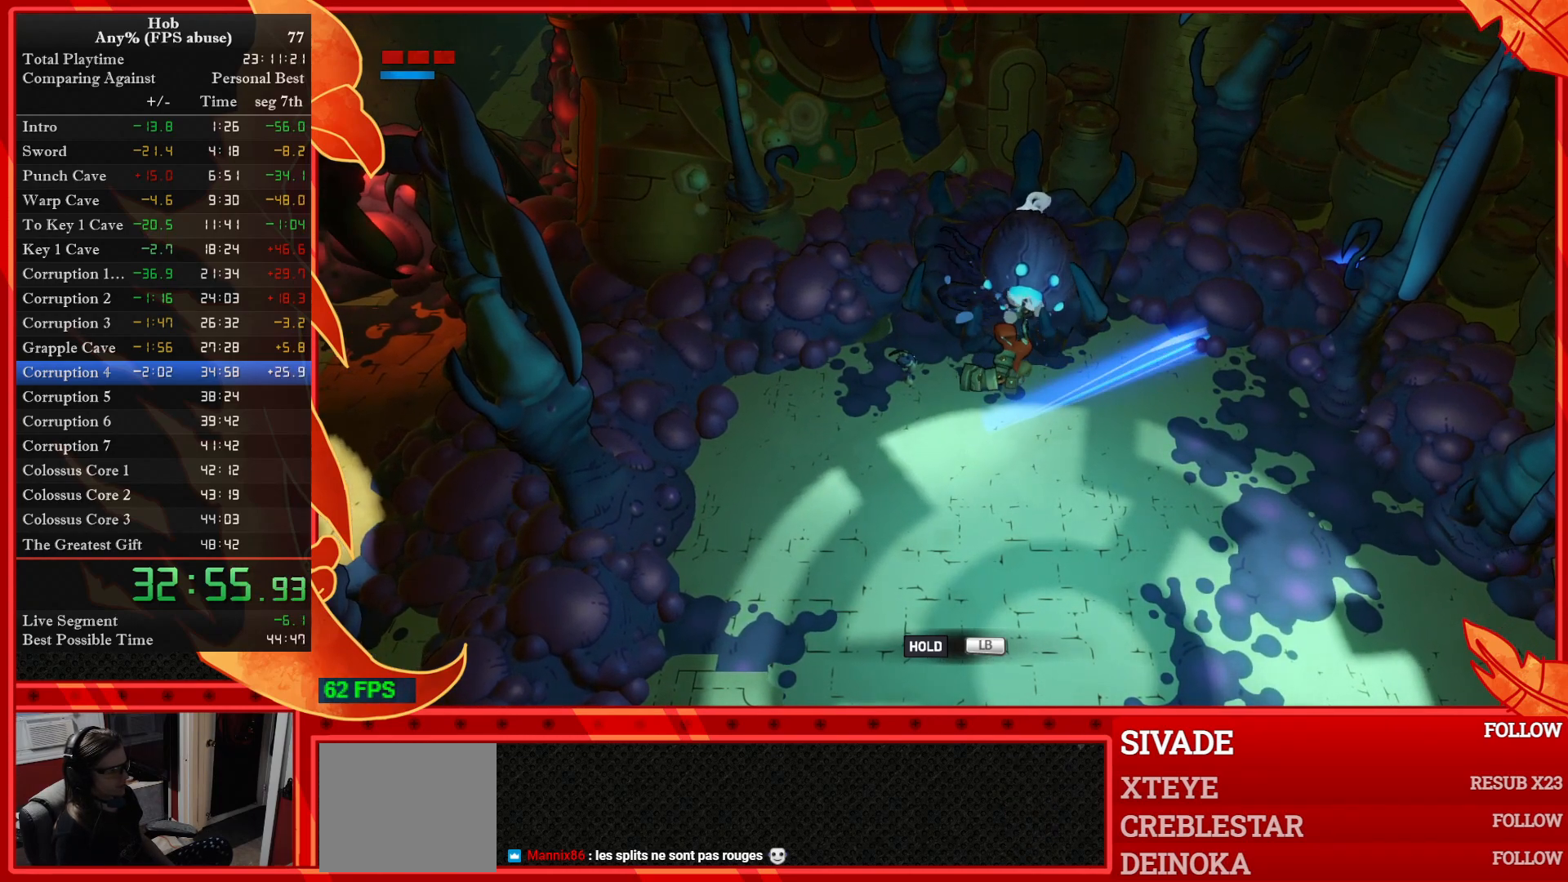
{"buttons": [], "left_stick": "center", "events": [[217, "START", "down"], [350, "START", "up"]]}
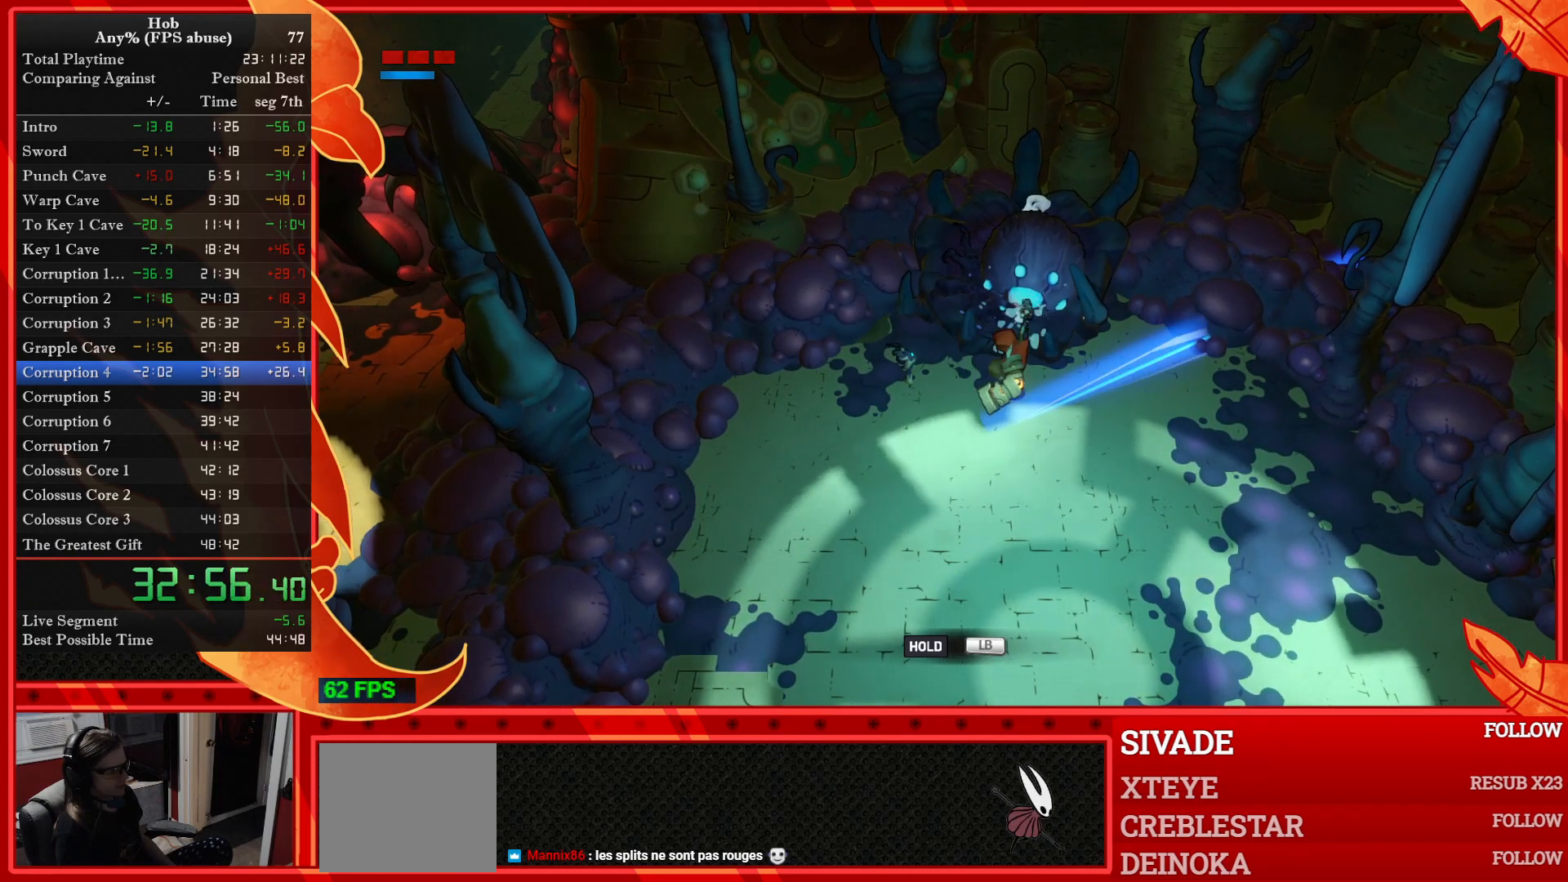
{"buttons": ["START"], "left_stick": "center", "events": [[117, "START", "down"], [267, "START", "up"], [500, "START", "down"]]}
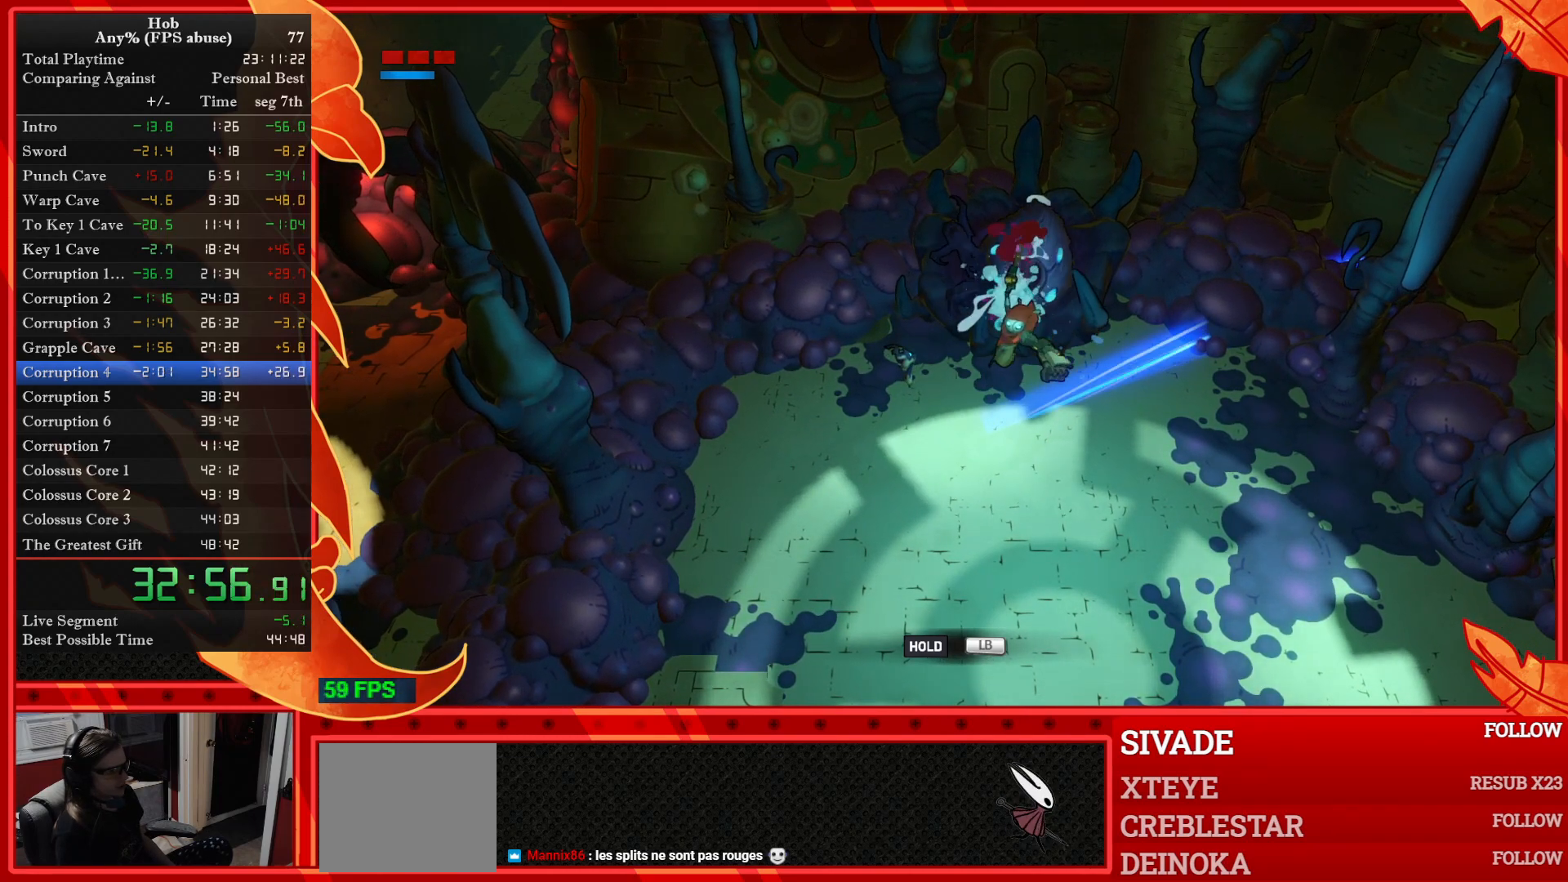
{"buttons": ["START"], "left_stick": "center", "events": [[117, "START", "up"], [383, "START", "down"]]}
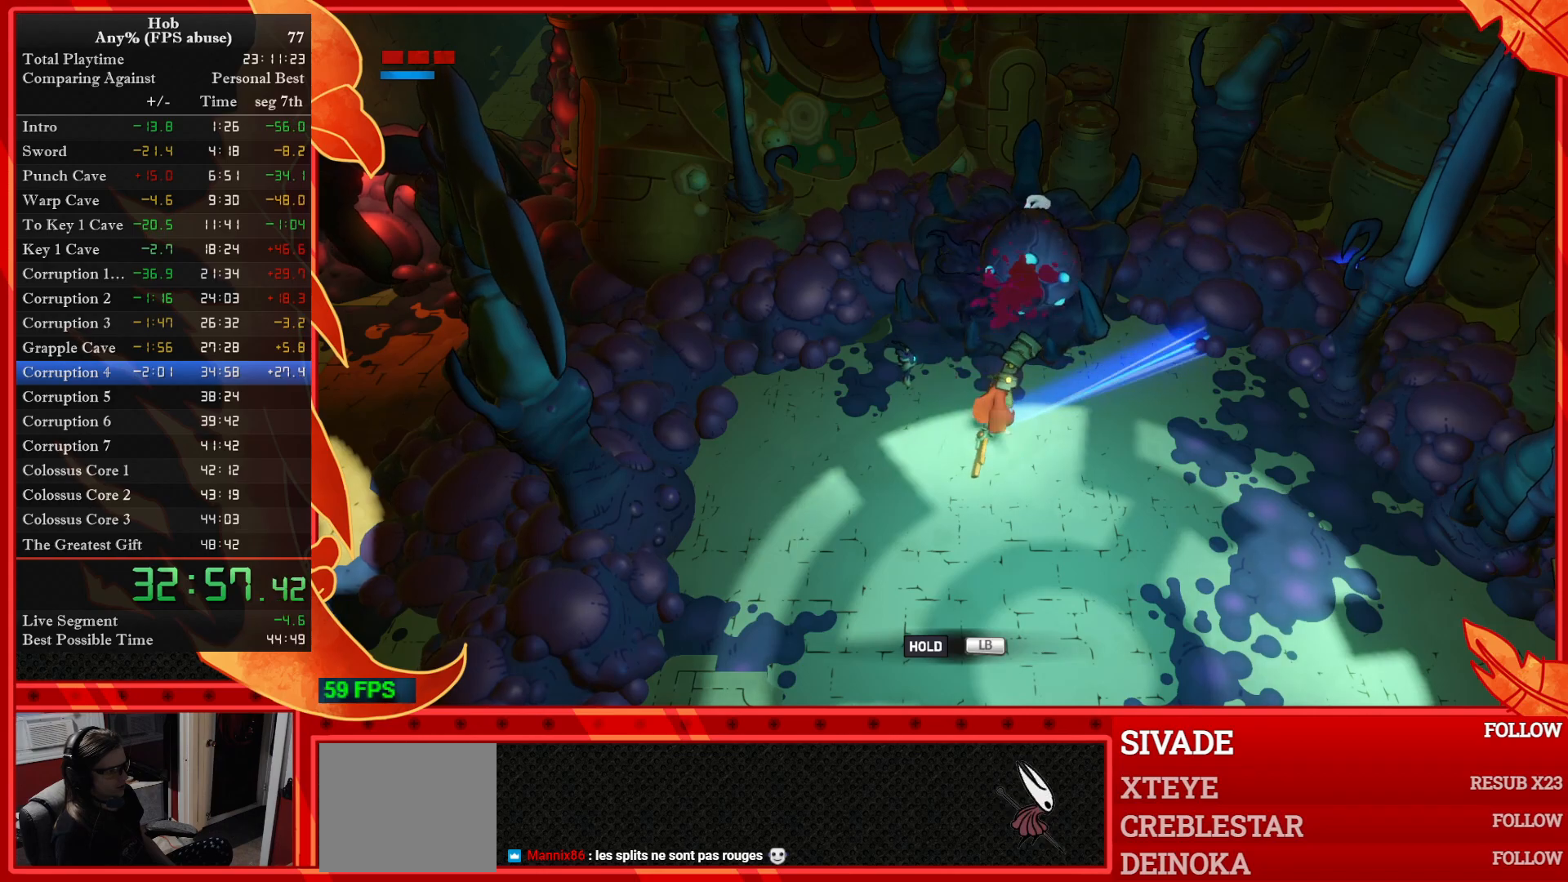
{"buttons": [], "left_stick": "center", "events": [[17, "START", "up"], [217, "START", "down"], [350, "START", "up"]]}
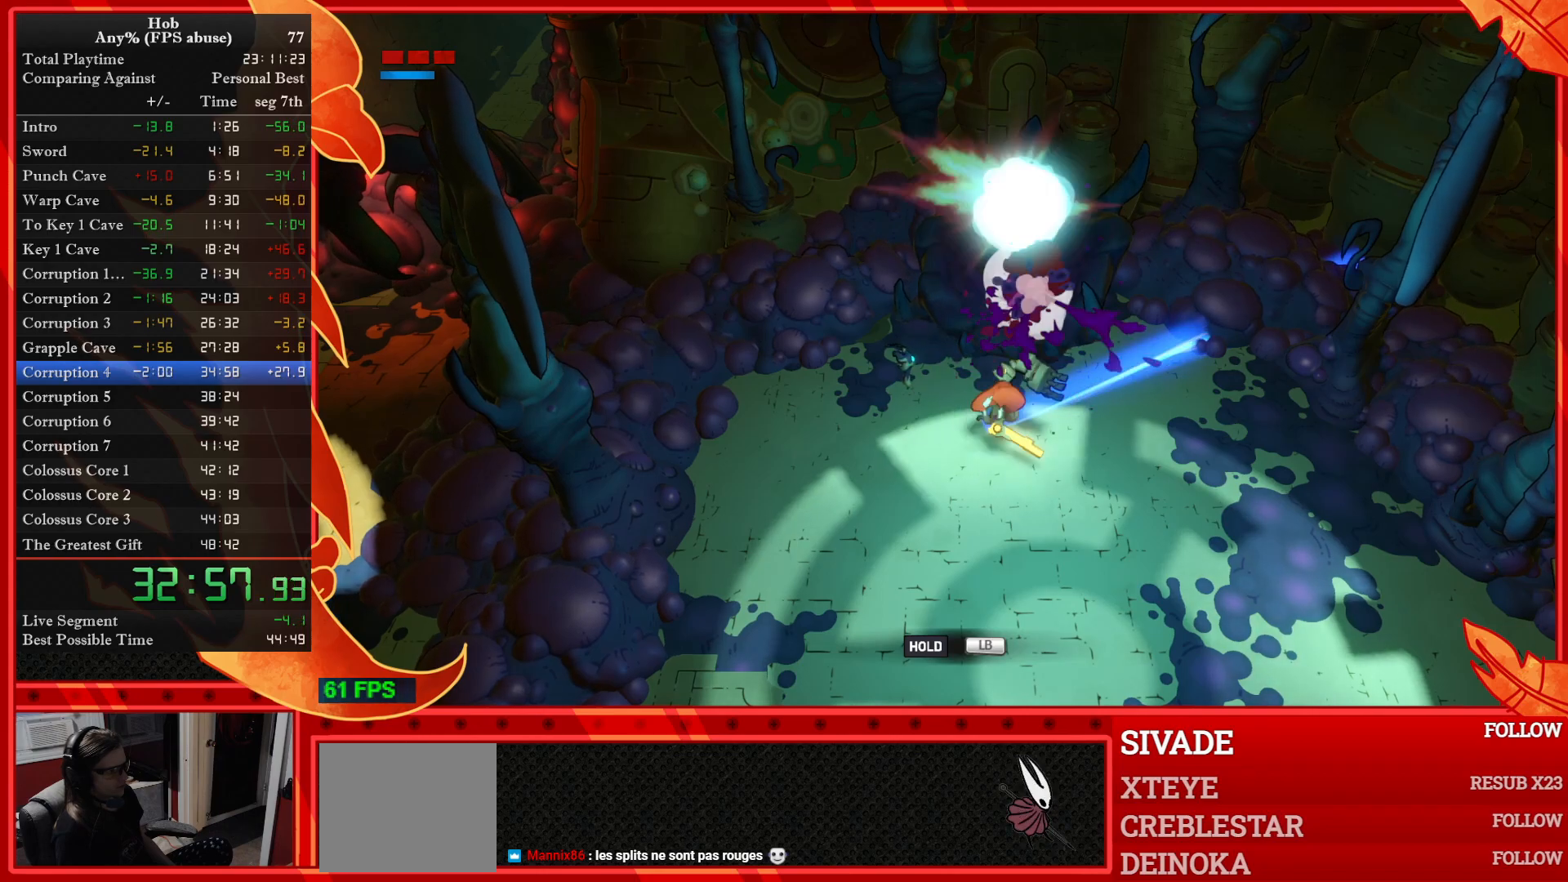
{"buttons": [], "left_stick": "center", "events": [[117, "START", "down"], [267, "START", "up"]]}
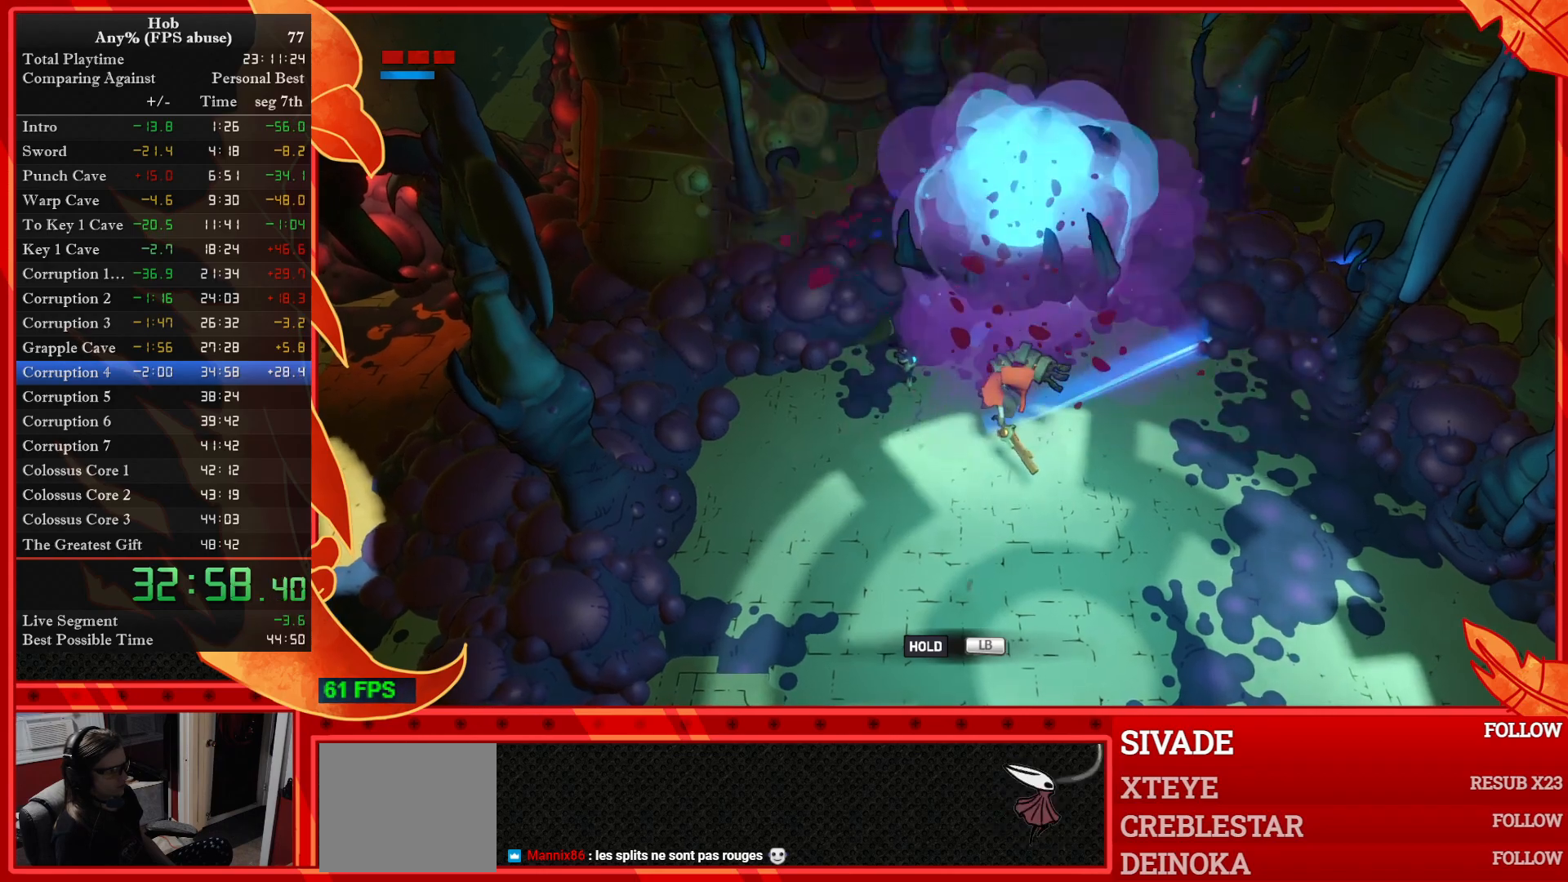
{"buttons": [], "left_stick": "center", "events": [[133, "START", "down"], [283, "START", "up"]]}
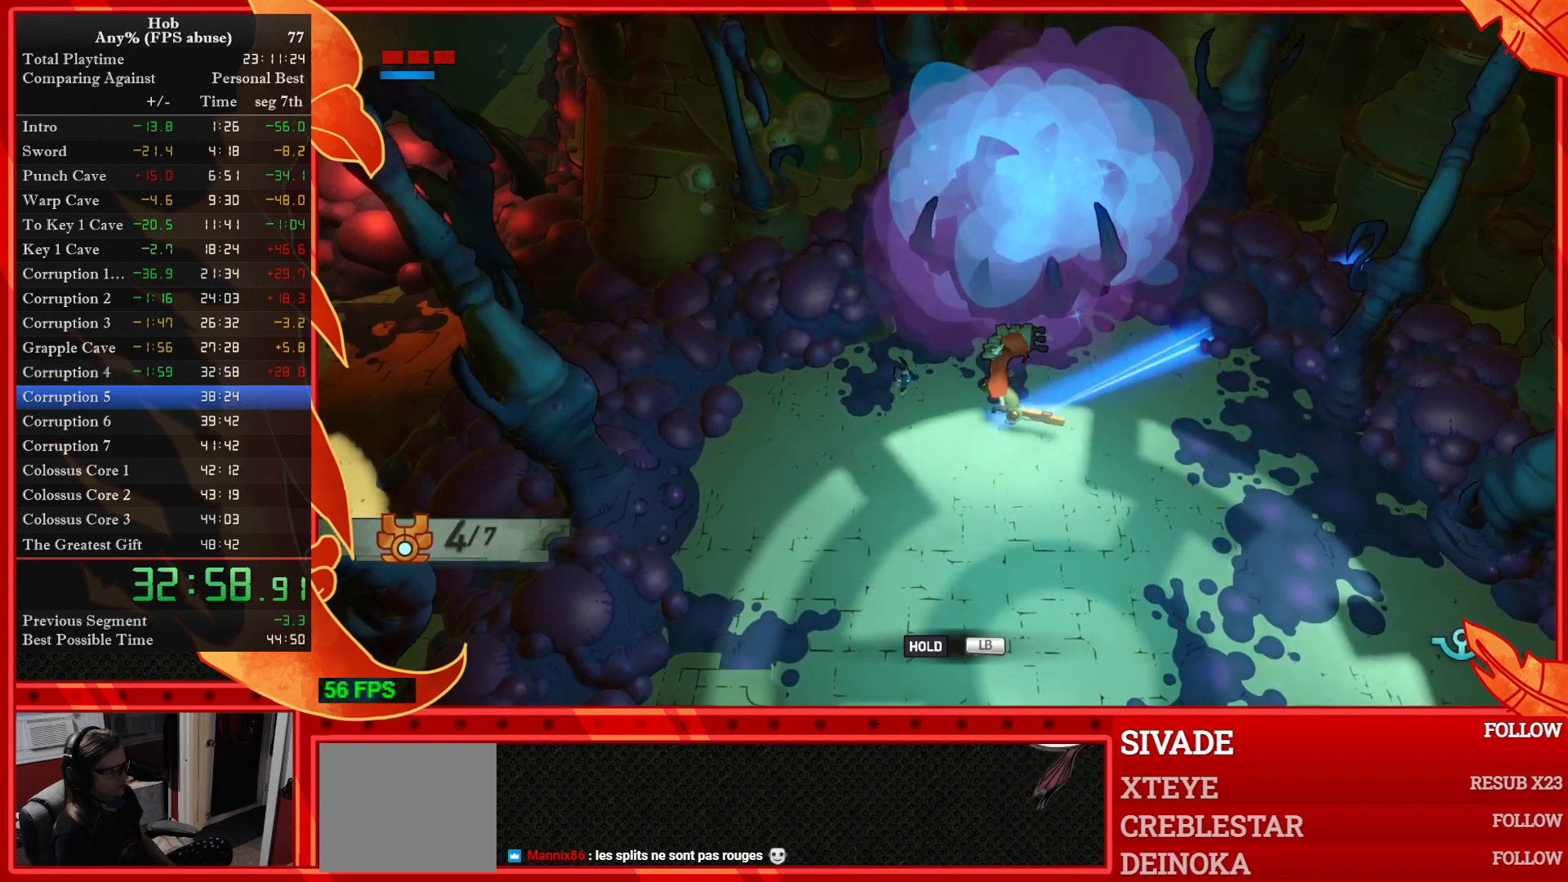
{"buttons": [], "left_stick": "center", "events": [[200, "START", "down"], [300, "START", "up"]]}
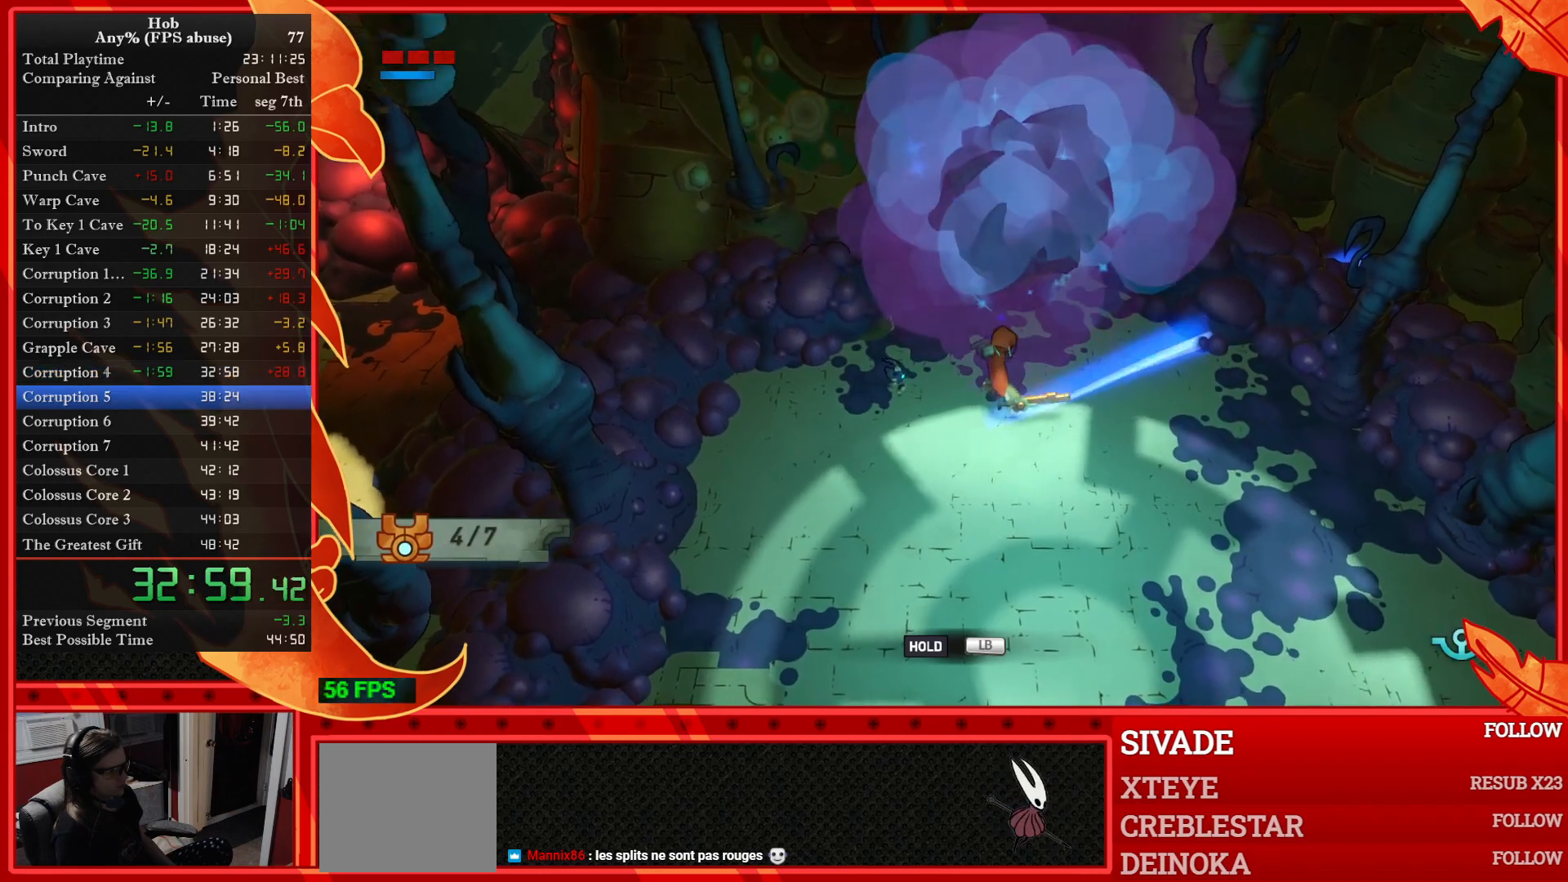
{"buttons": [], "left_stick": "center", "events": [[300, "START", "down"], [433, "START", "up"]]}
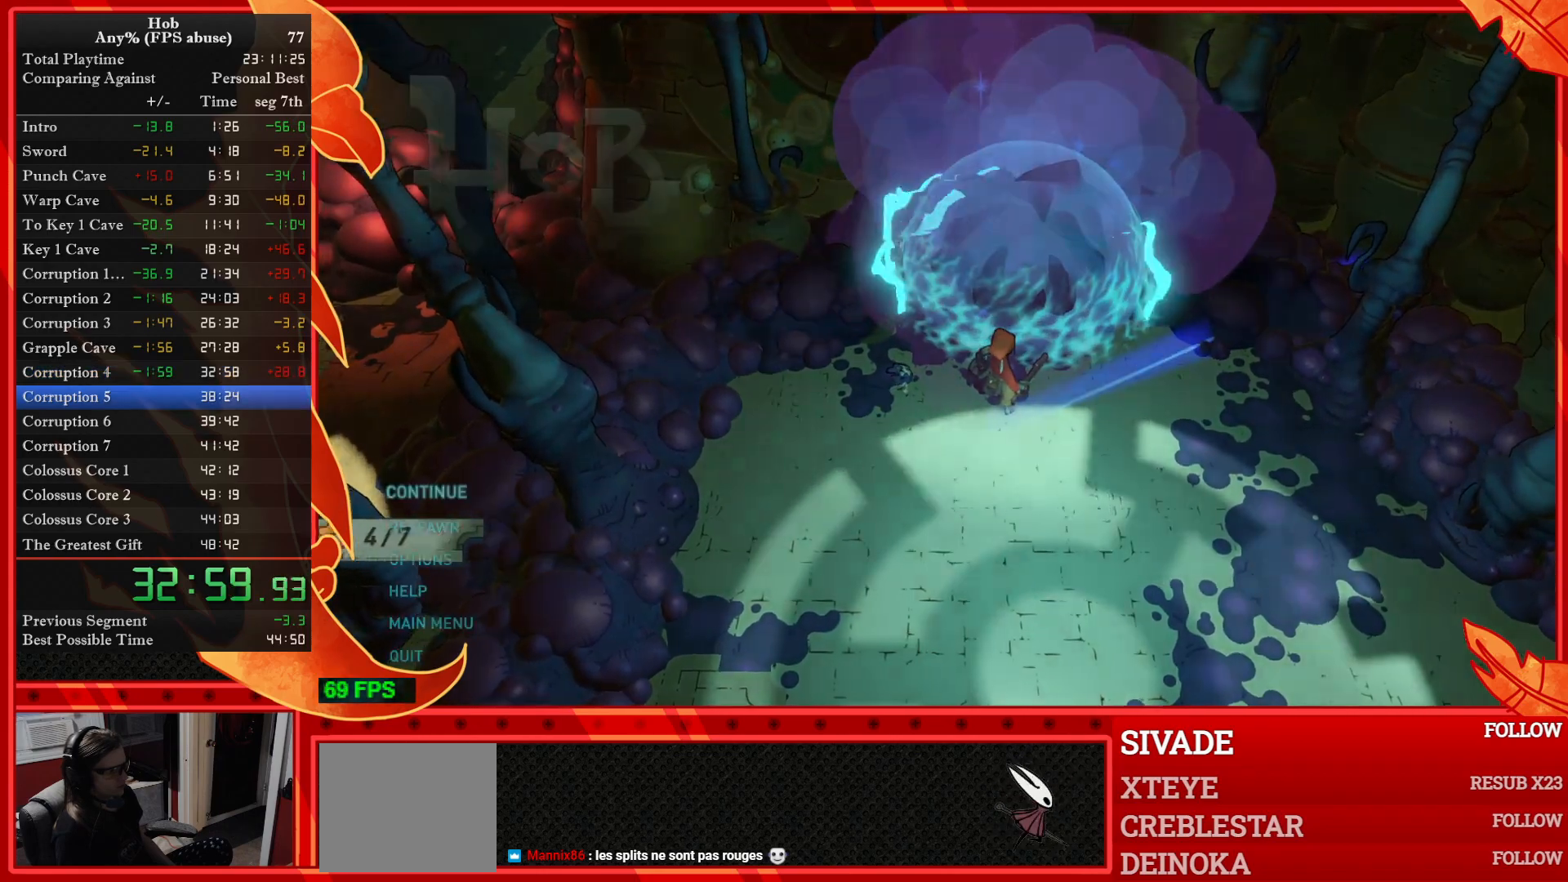
{"buttons": [], "left_stick": "center", "events": [[417, "DPAD_DOWN", "down"], [450, "DPAD_DOWN", "up"]]}
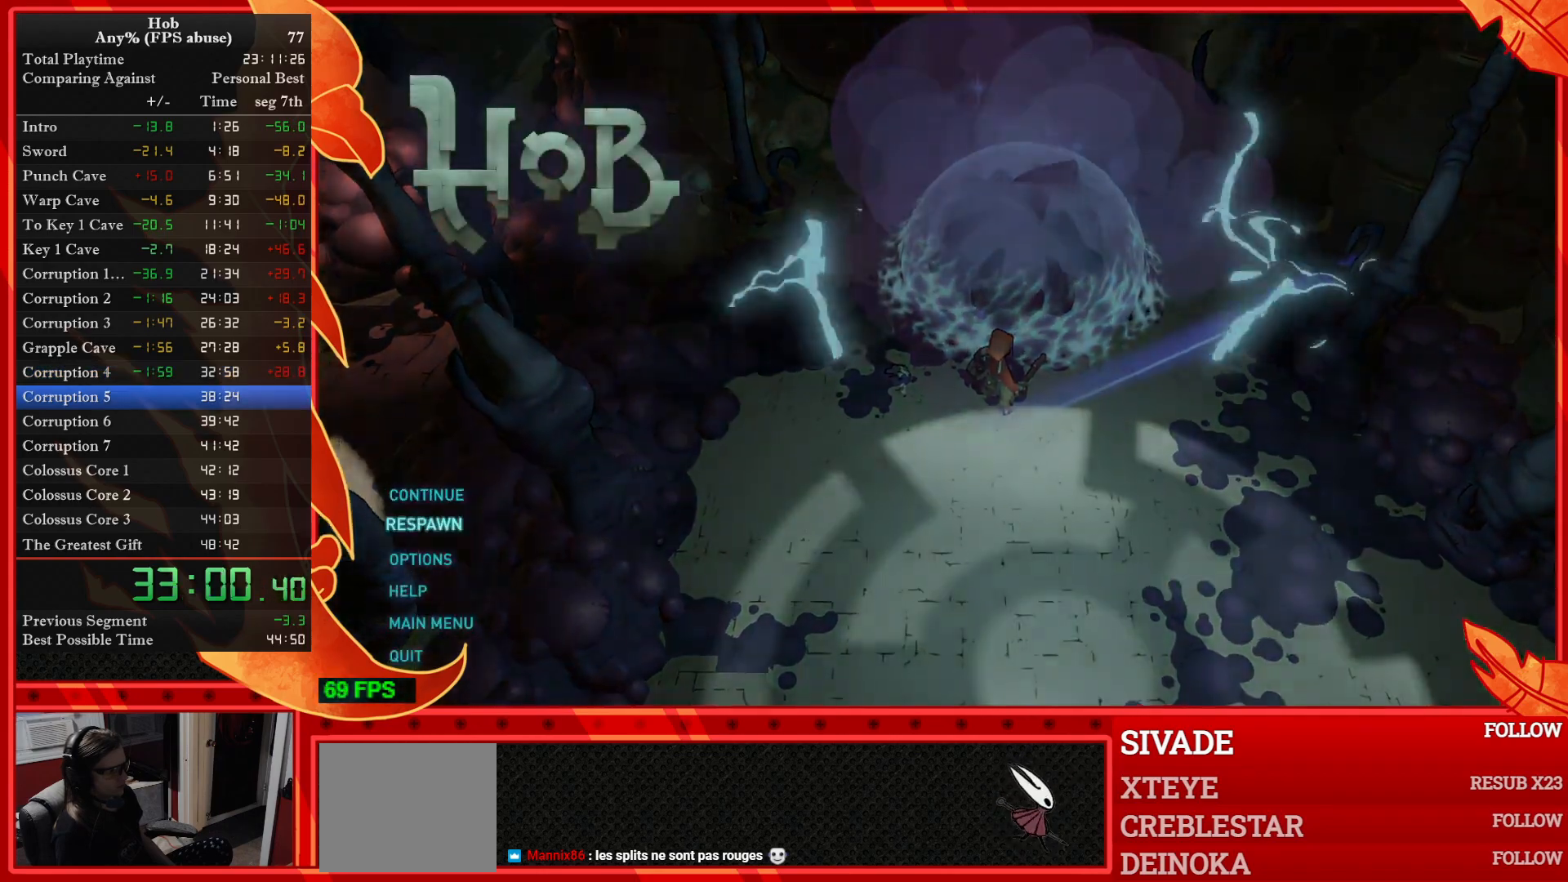
{"buttons": [], "left_stick": "center", "events": [[267, "CROSS", "down"], [333, "CROSS", "up"]]}